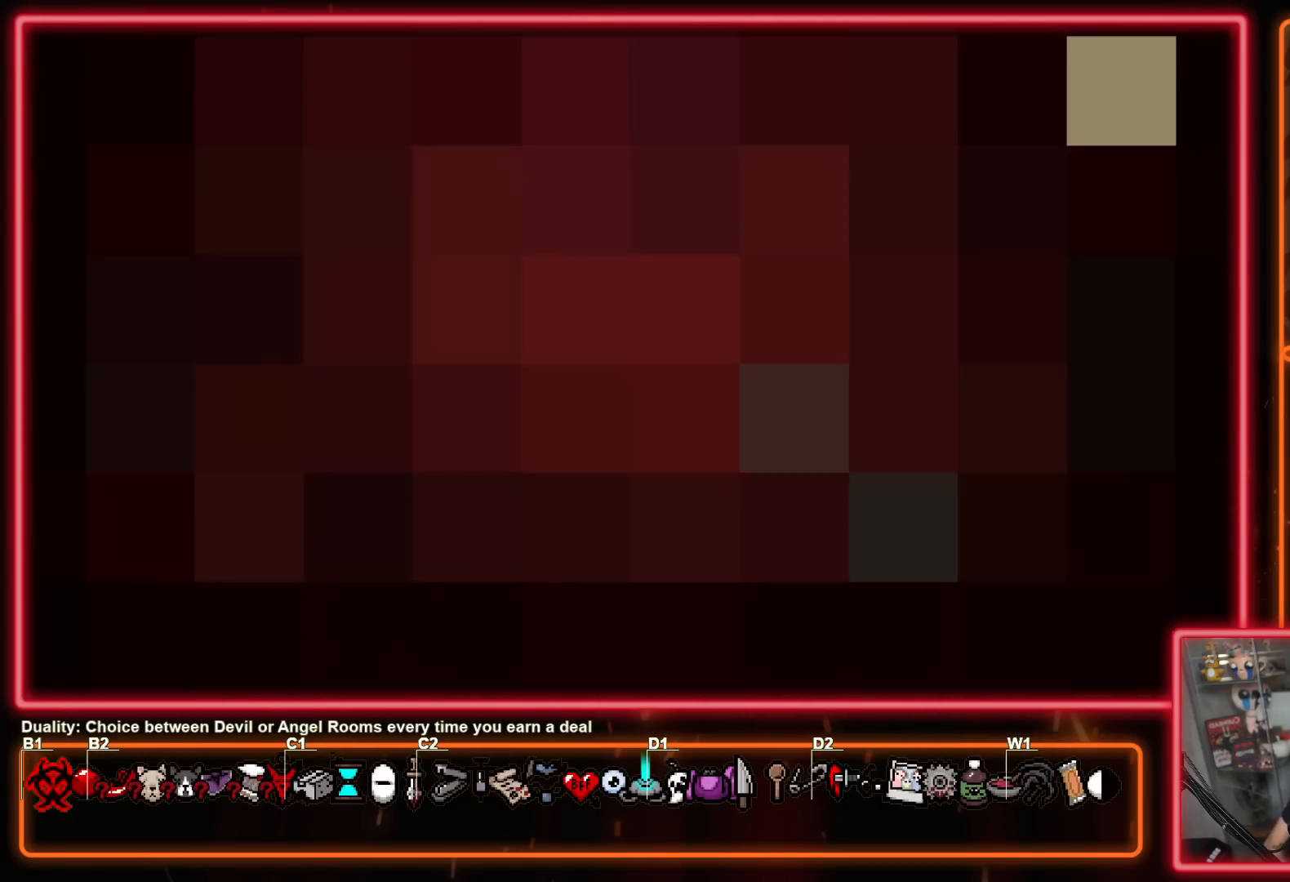
Gameplay with a controller (Xbox layout); each line is a JSON object with the inputs held at the frame after it. "events" lists button and stick changes between this image and that frame as [ms after this image, input, new state], when the widget could be followed in between. Not read: L1 L2 R1 R2.
{"buttons": [], "left_stick": "center", "right_stick": "center", "events": [[117, "A", "down"], [283, "A", "up"], [383, "A", "down"], [500, "A", "up"]]}
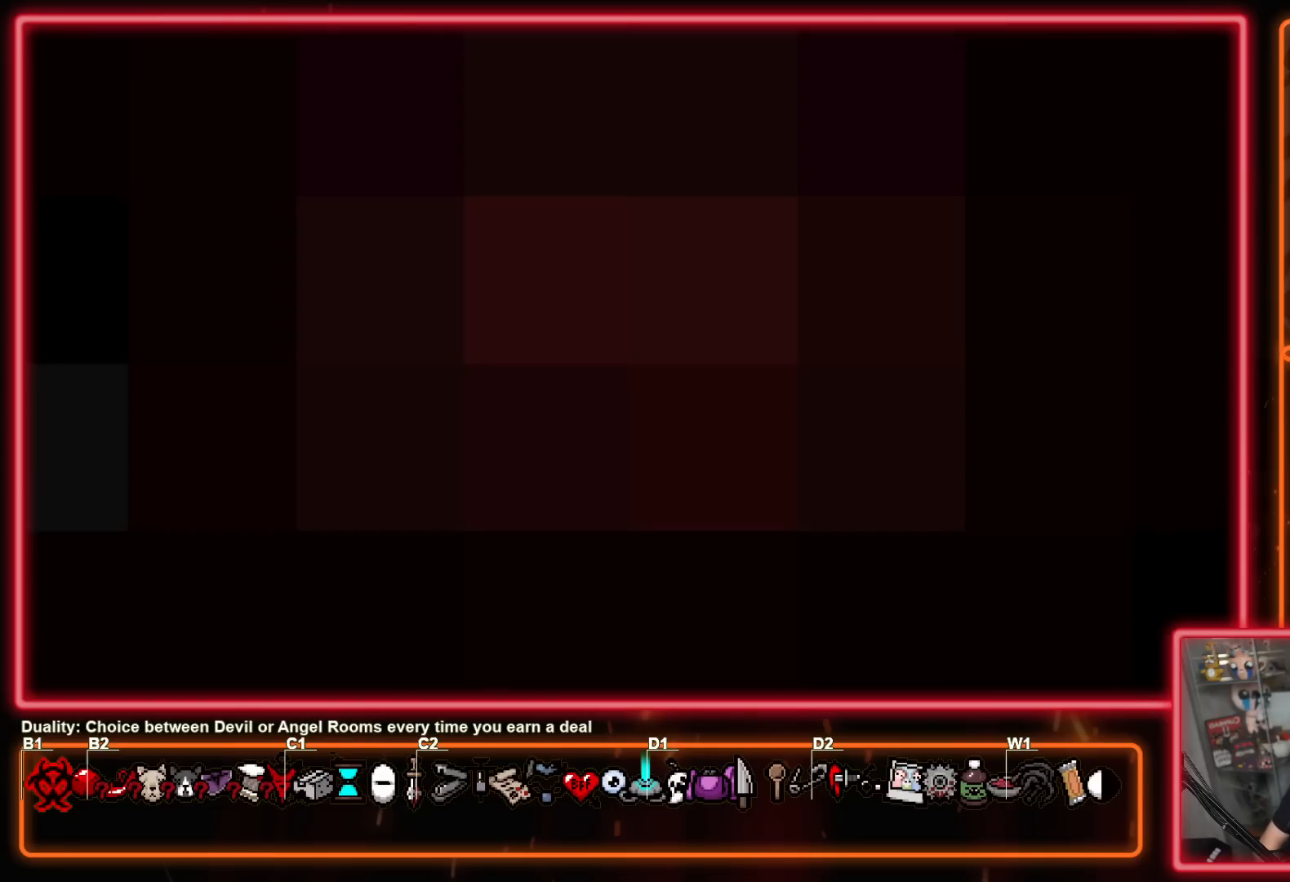
{"buttons": ["A"], "left_stick": "center", "right_stick": "center", "events": [[117, "A", "down"], [233, "A", "up"], [333, "A", "down"]]}
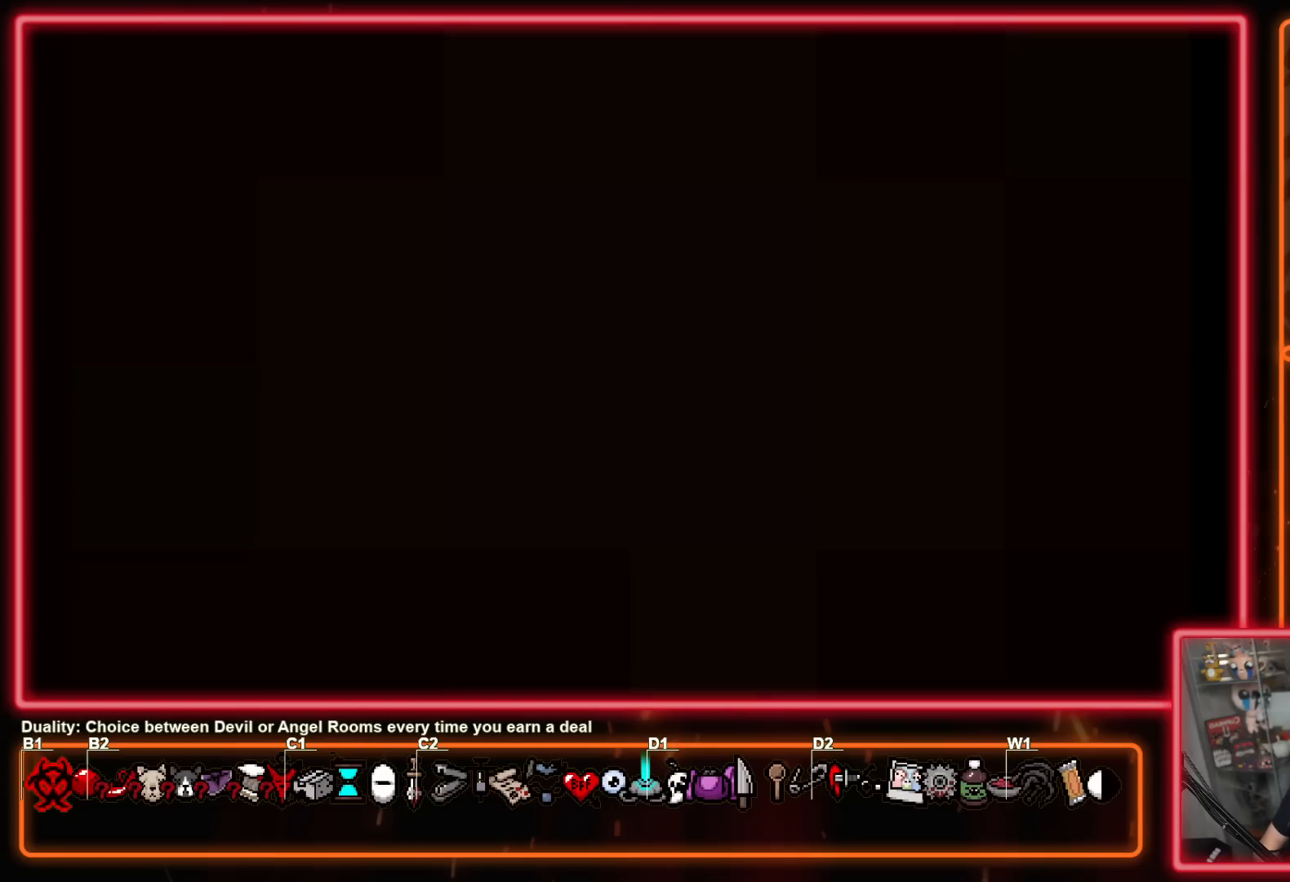
{"buttons": ["A"], "left_stick": "center", "right_stick": "center", "events": [[83, "A", "up"], [167, "A", "down"], [300, "A", "up"], [450, "A", "down"]]}
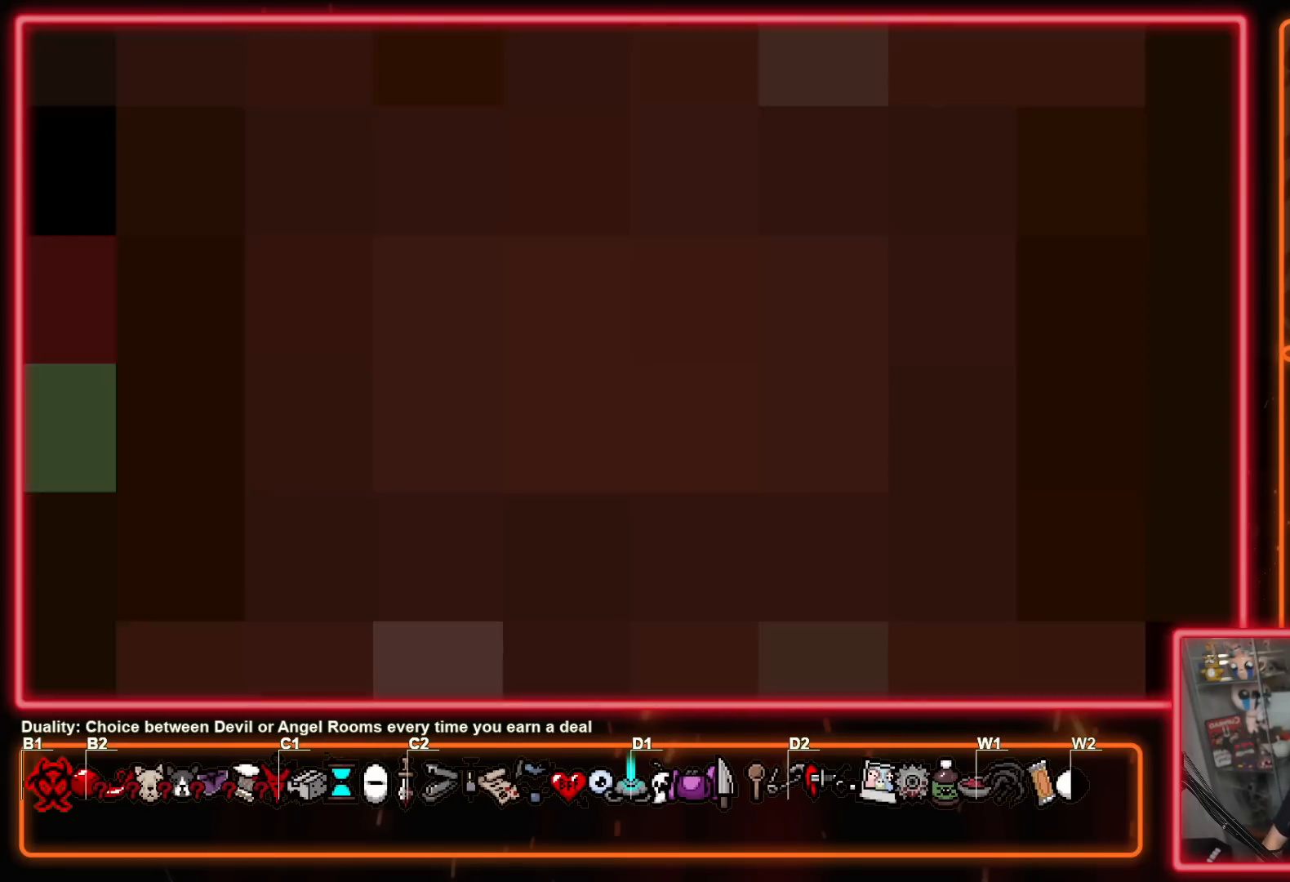
{"buttons": ["A"], "left_stick": "center", "right_stick": "center", "events": [[83, "A", "up"], [167, "A", "down"], [283, "A", "up"], [417, "A", "down"]]}
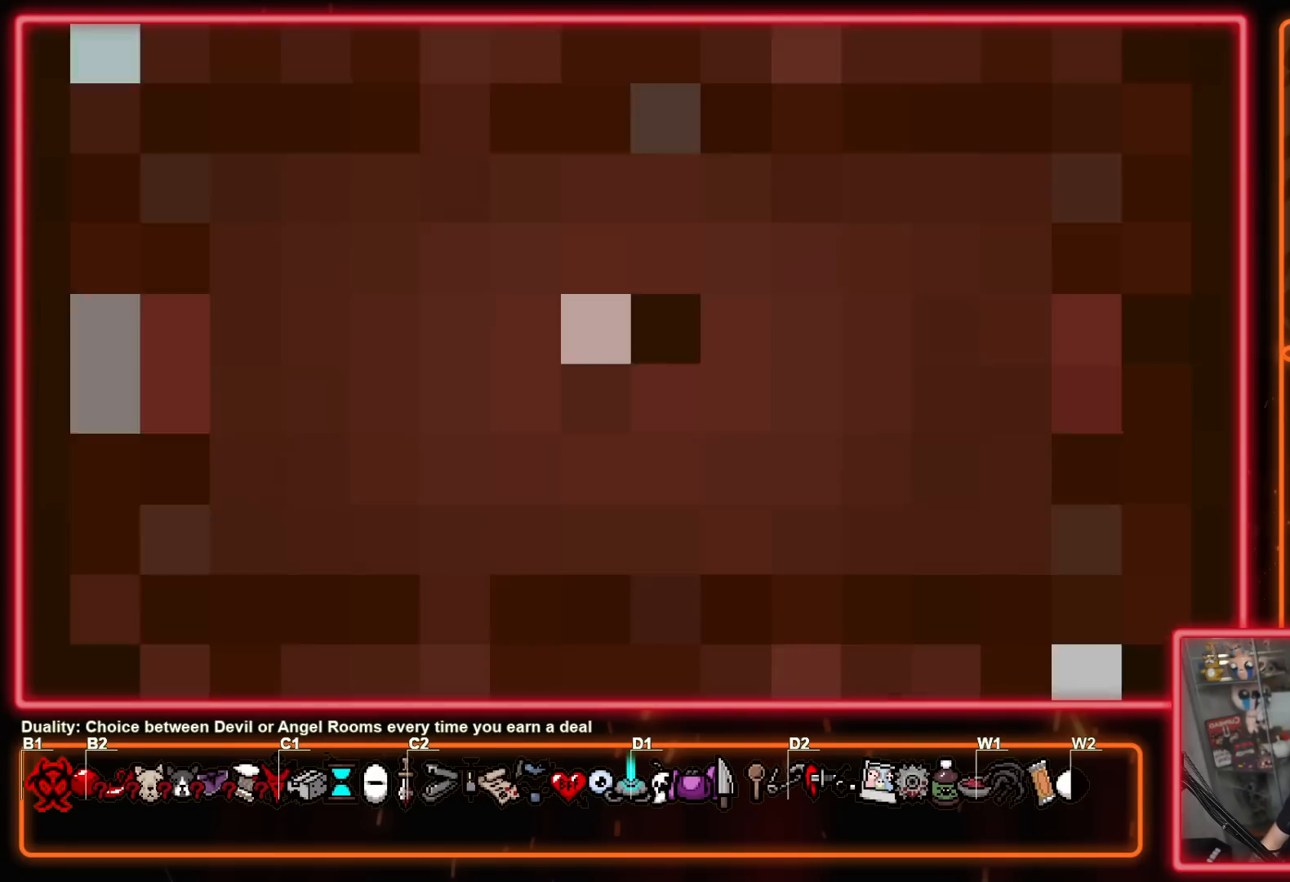
{"buttons": [], "left_stick": "center", "right_stick": "center", "events": [[33, "A", "up"], [167, "A", "down"], [300, "A", "up"], [400, "A", "down"], [483, "A", "up"]]}
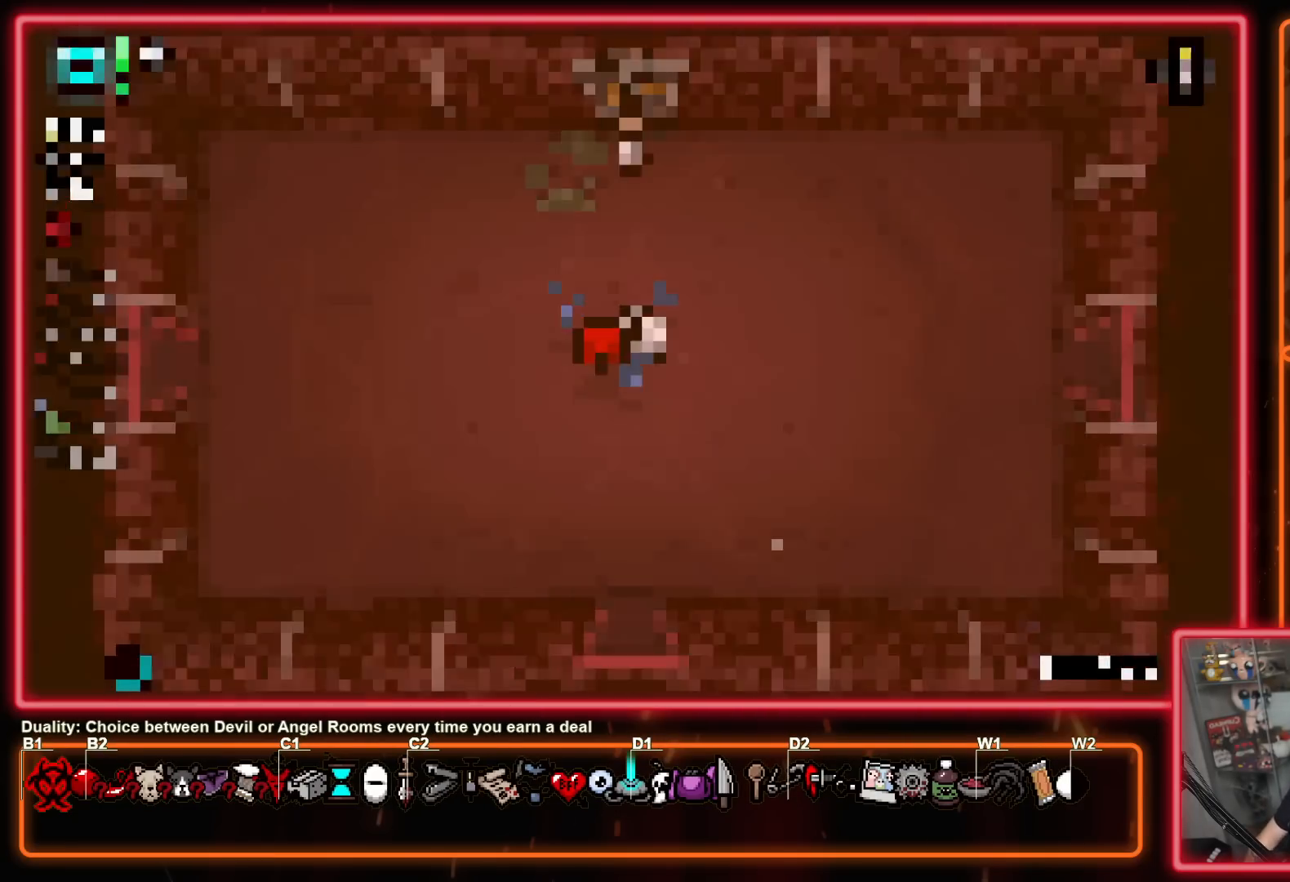
{"buttons": [], "left_stick": "center", "right_stick": "center", "events": []}
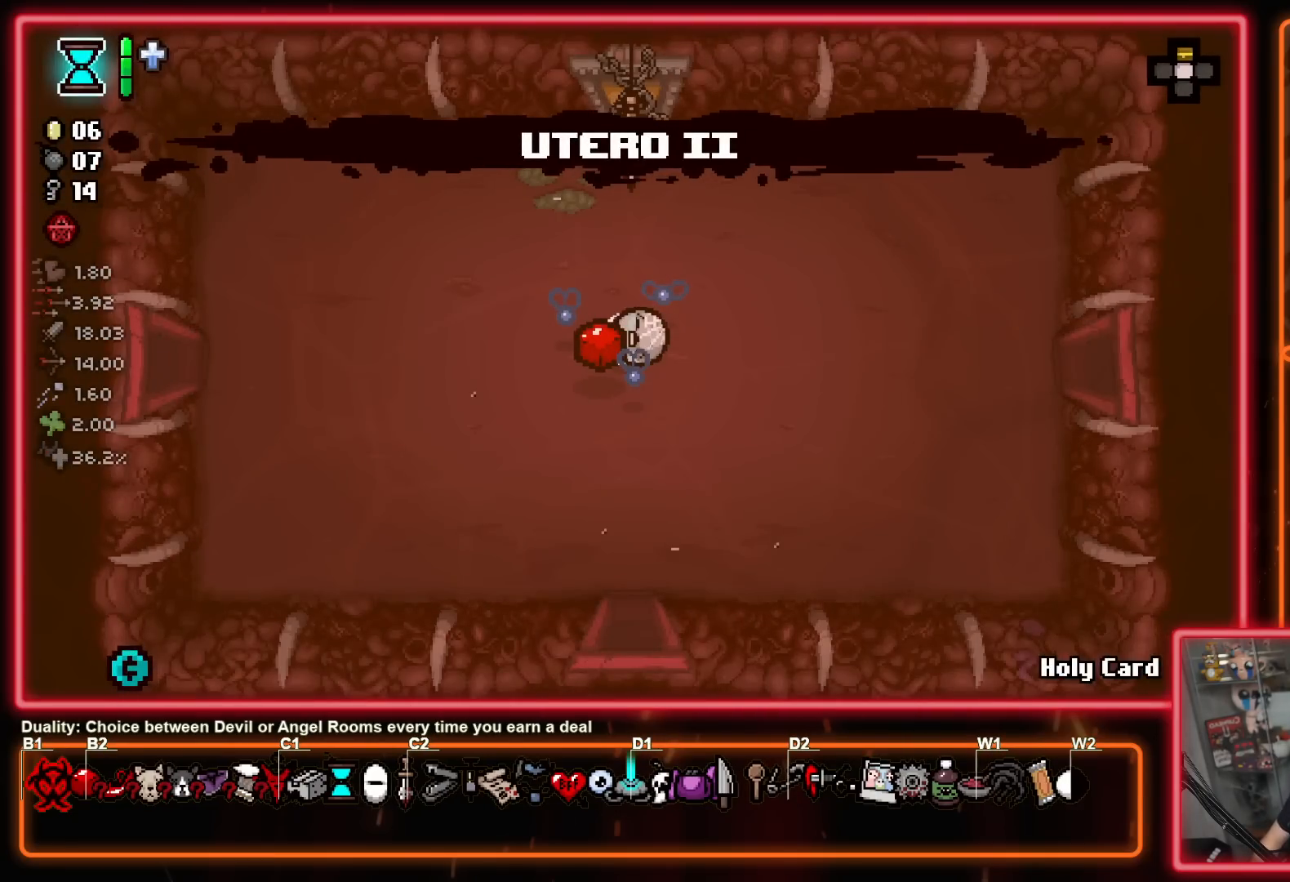
{"buttons": [], "left_stick": "center", "right_stick": "center", "events": []}
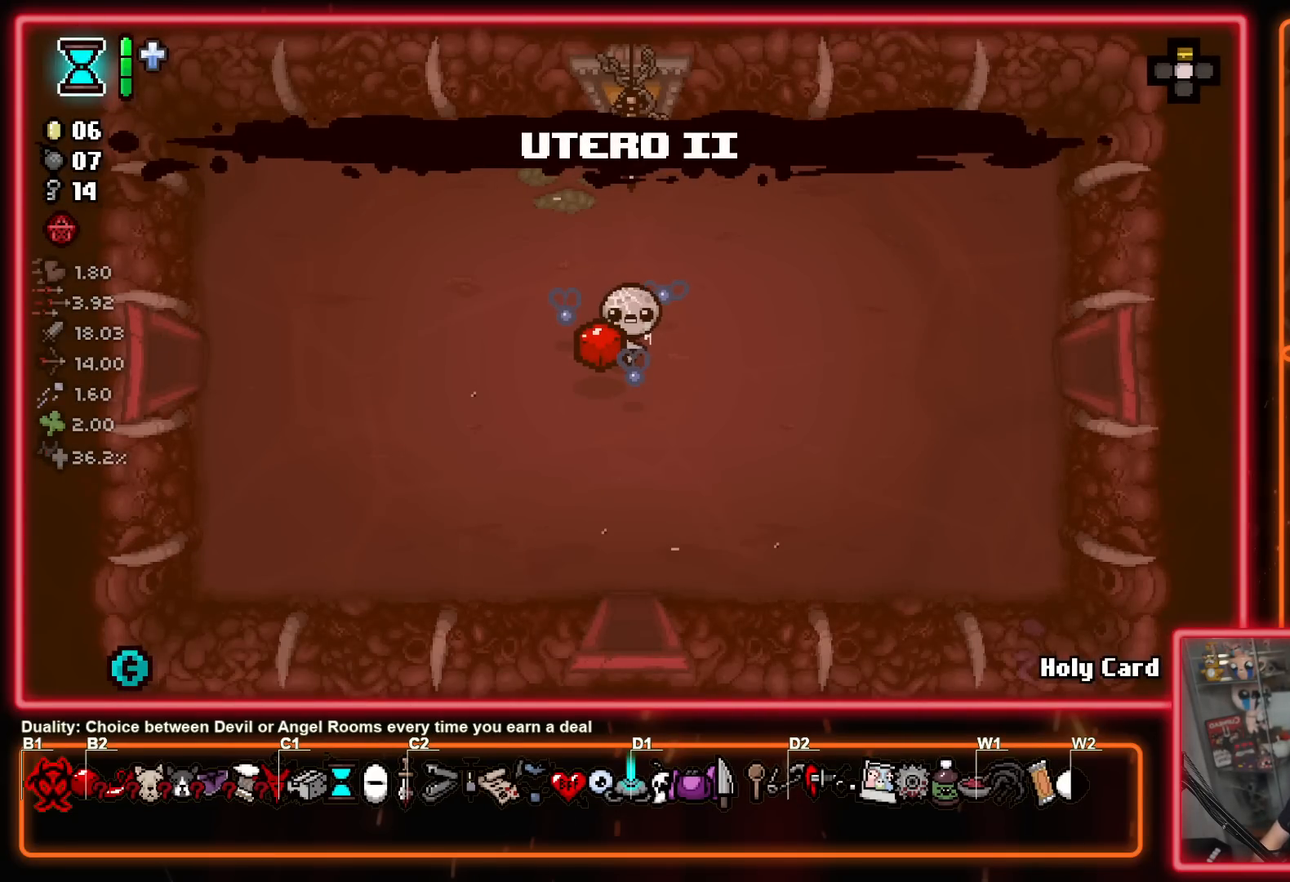
{"buttons": [], "left_stick": "up", "right_stick": "center", "events": [[167, "left_stick", "up"]]}
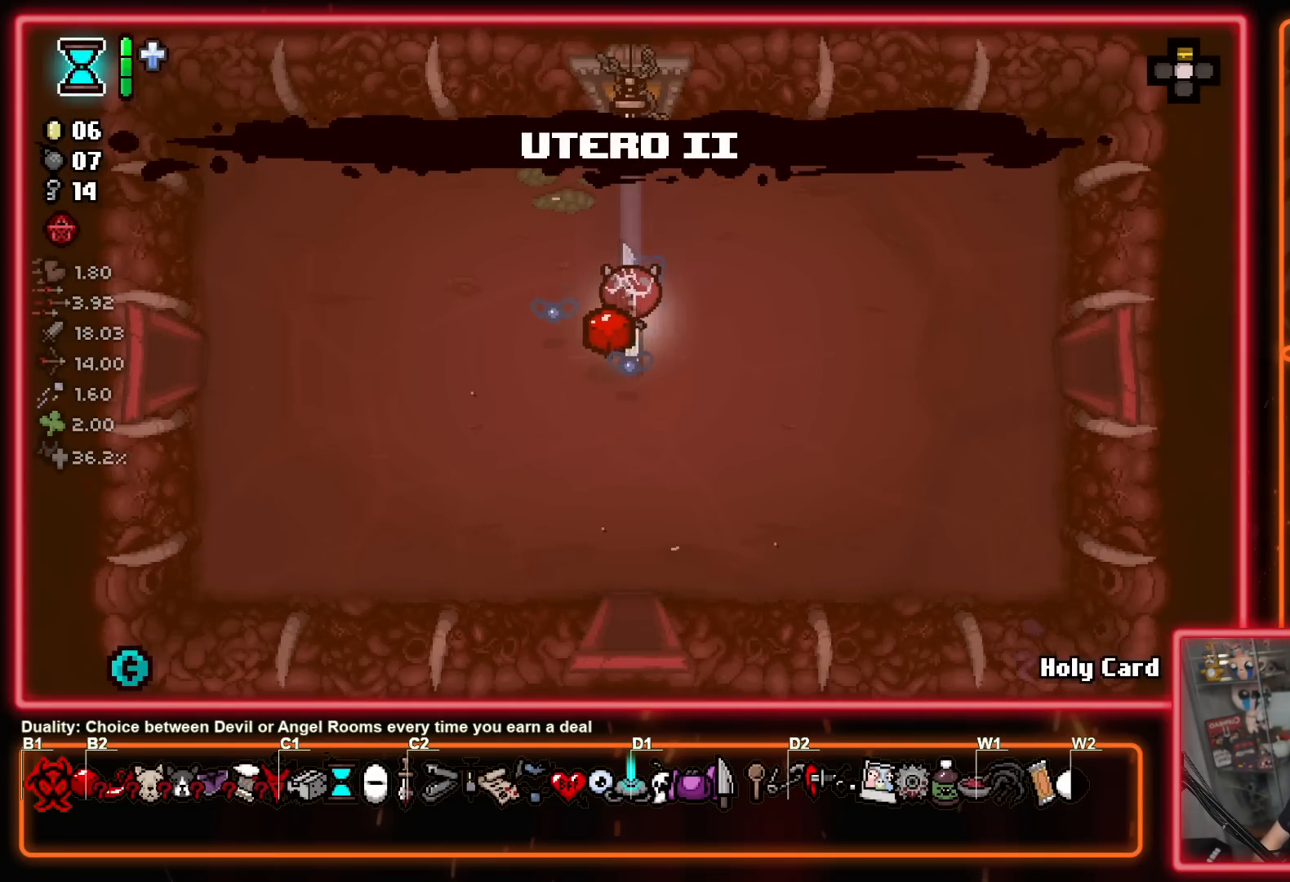
{"buttons": [], "left_stick": "up", "right_stick": "center", "events": []}
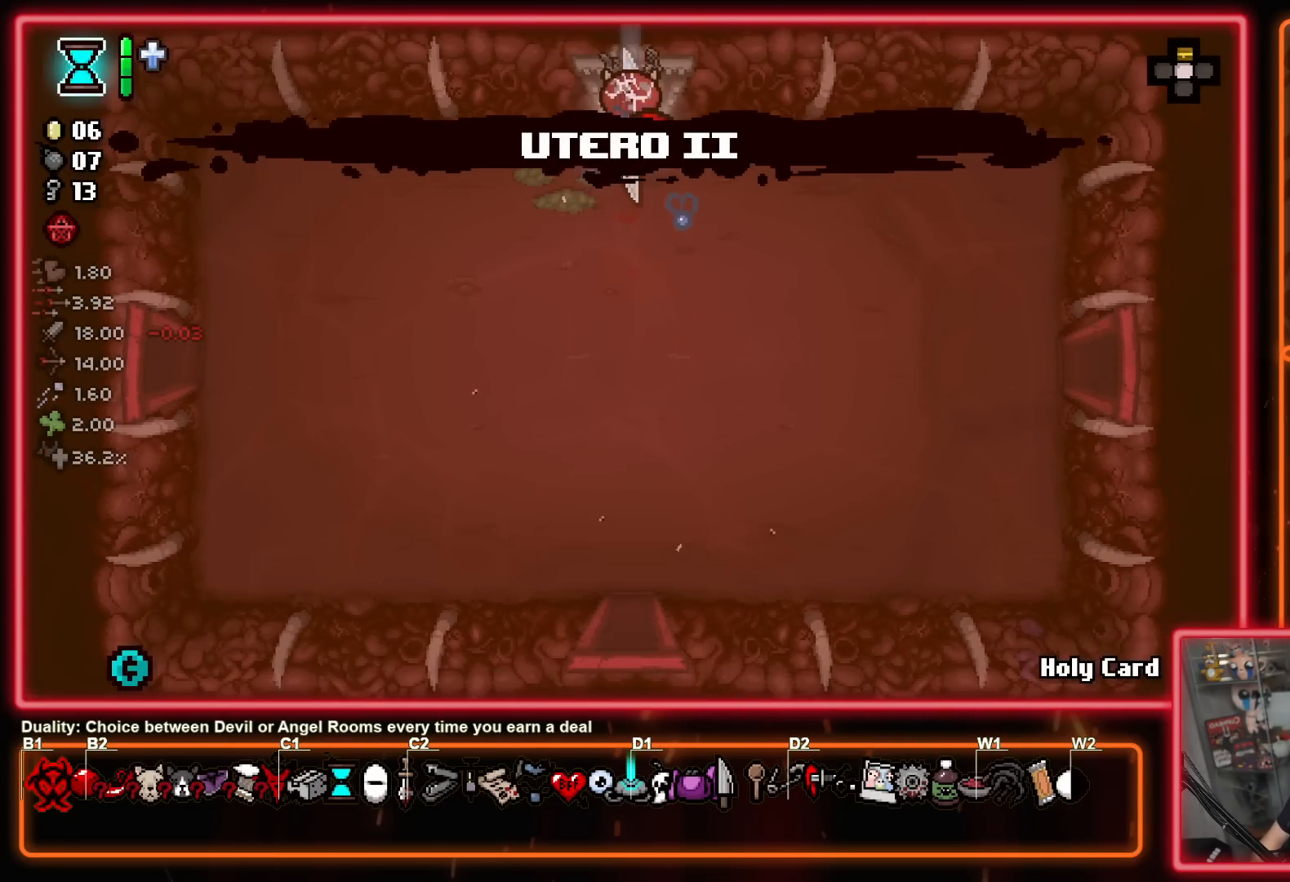
{"buttons": [], "left_stick": "up", "right_stick": "center", "events": [[117, "left_stick", "down-left"], [267, "left_stick", "down-right"], [383, "left_stick", "up-right"], [450, "left_stick", "up"]]}
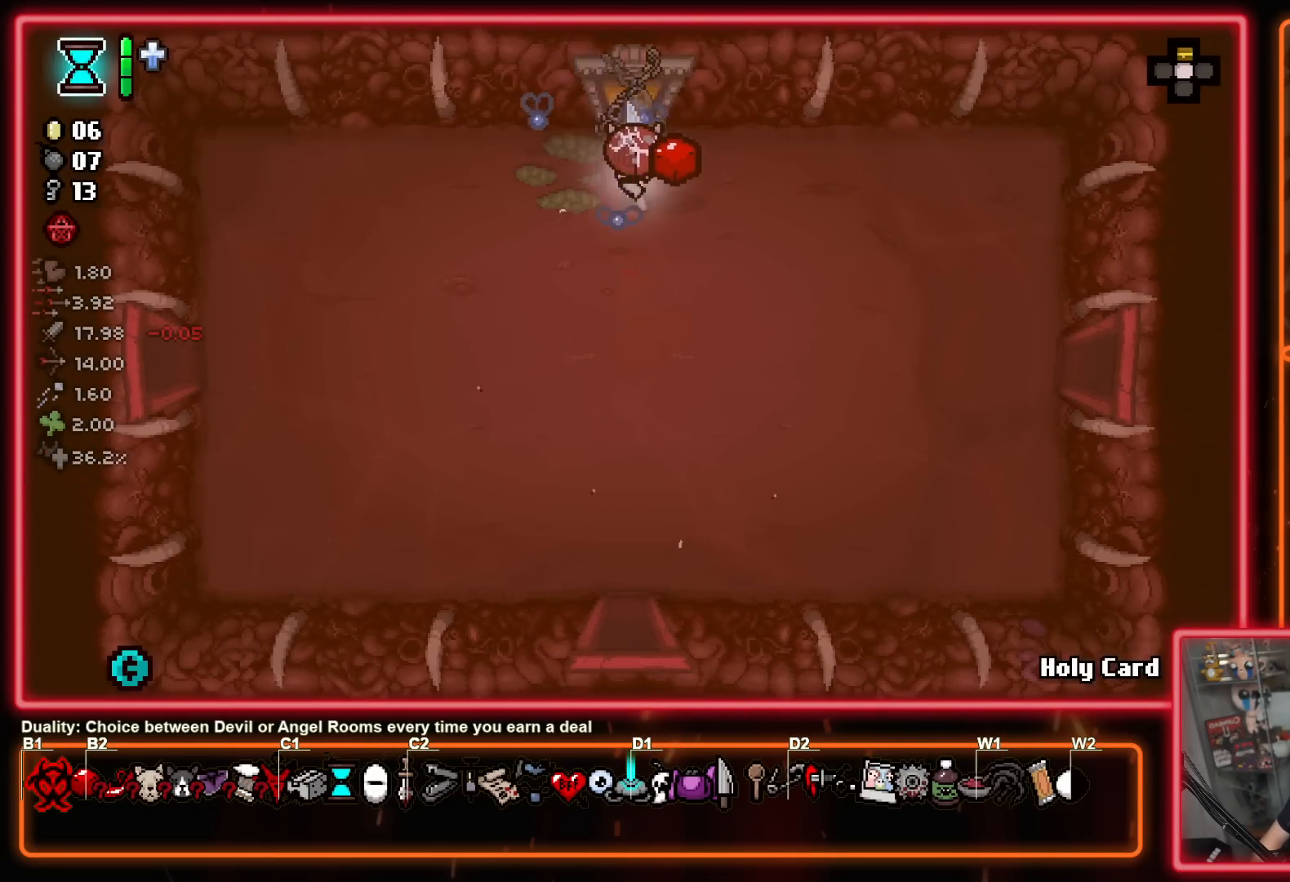
{"buttons": [], "left_stick": "center", "right_stick": "center", "events": [[450, "left_stick", "center"]]}
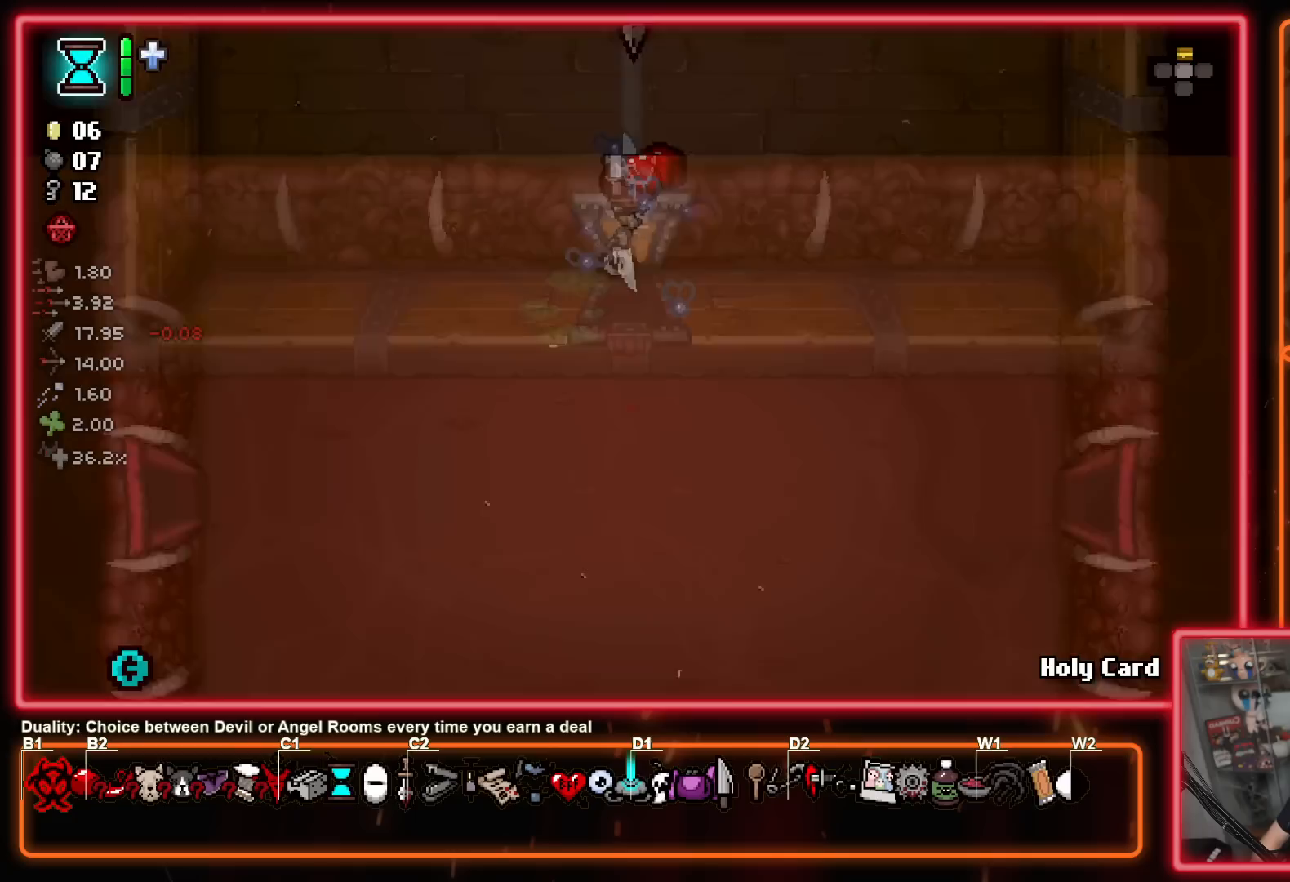
{"buttons": [], "left_stick": "center", "right_stick": "center", "events": []}
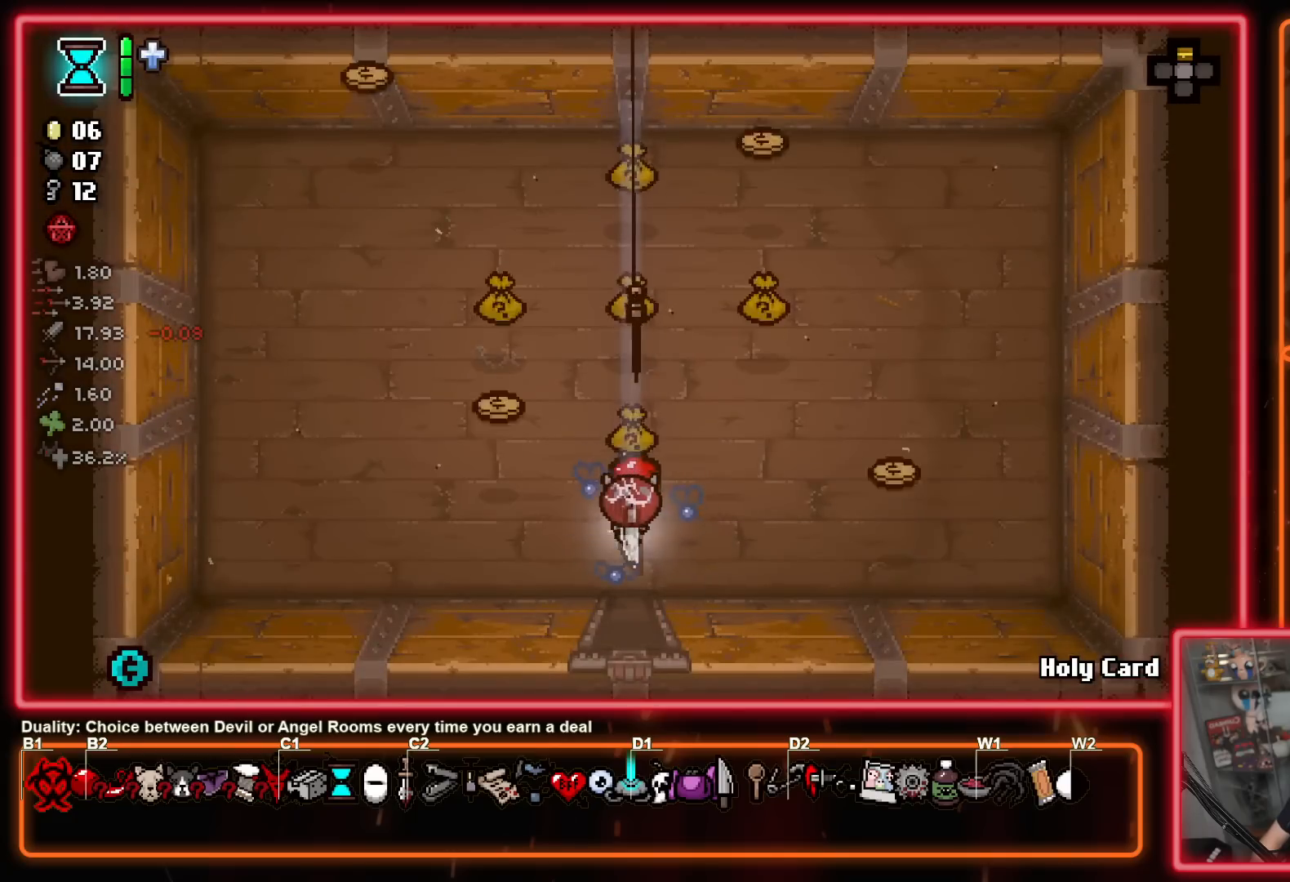
{"buttons": [], "left_stick": "up", "right_stick": "center", "events": [[317, "left_stick", "up"]]}
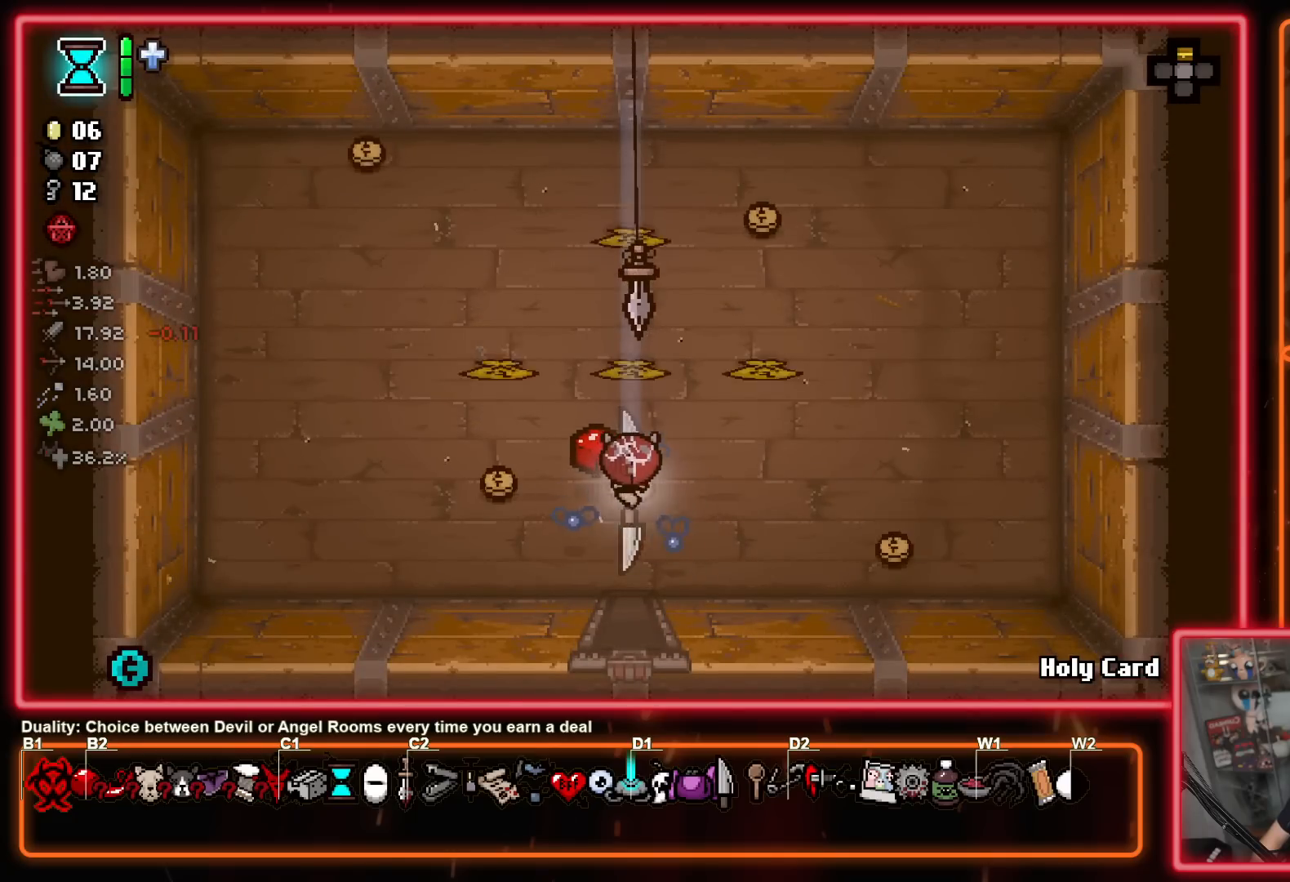
{"buttons": [], "left_stick": "right", "right_stick": "center", "events": [[317, "left_stick", "up-right"], [467, "left_stick", "right"]]}
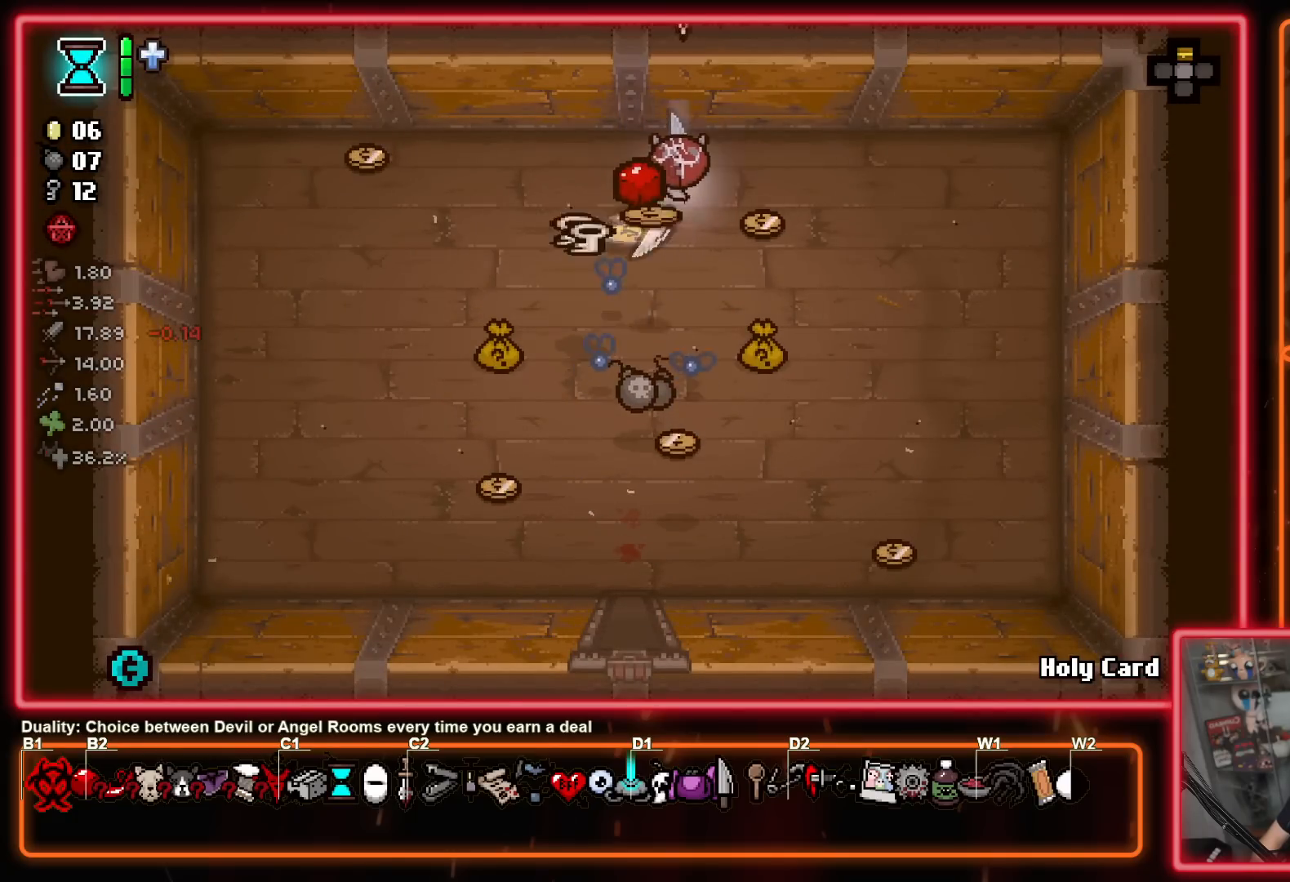
{"buttons": [], "left_stick": "down-left", "right_stick": "center", "events": [[167, "left_stick", "down"], [283, "left_stick", "down-left"]]}
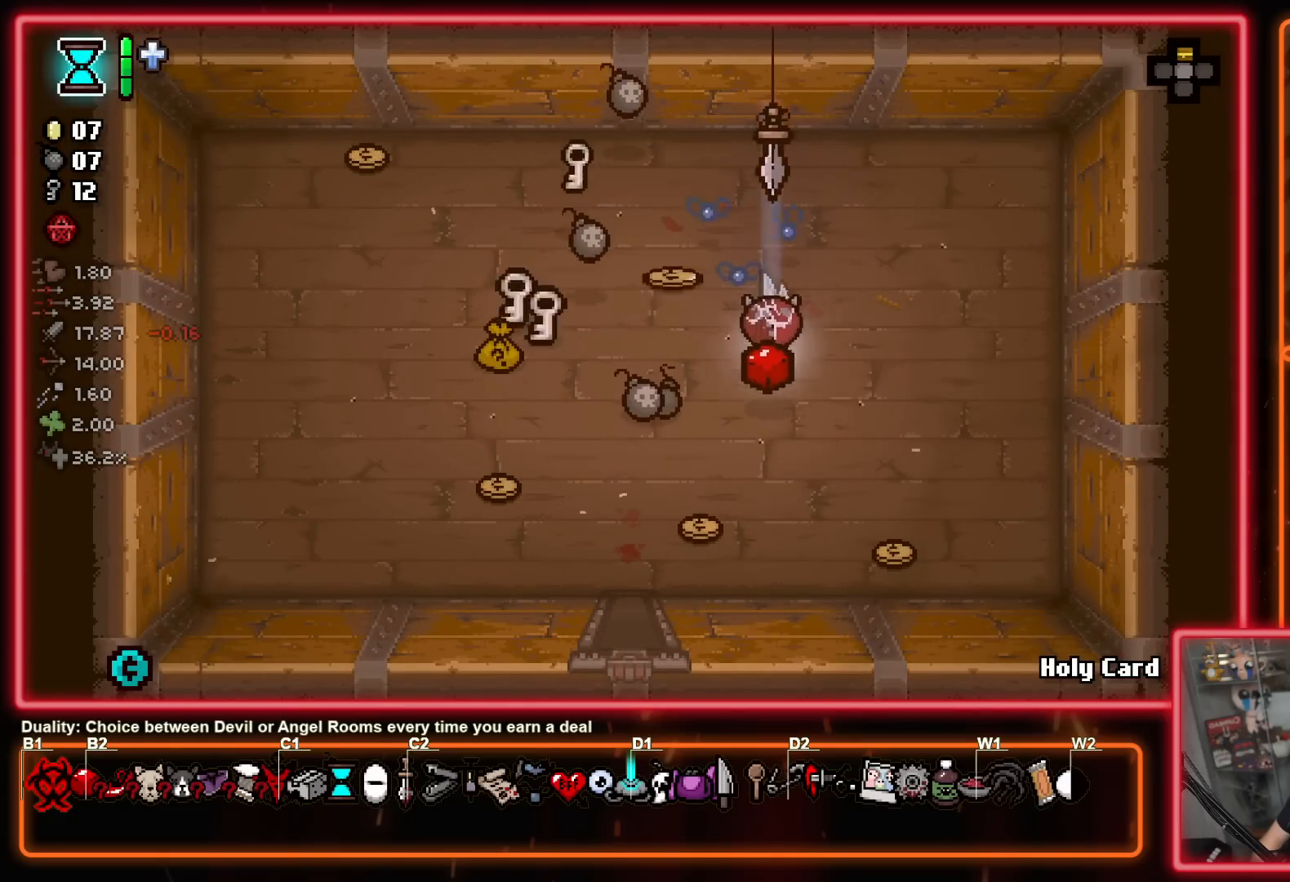
{"buttons": [], "left_stick": "up-left", "right_stick": "center", "events": [[17, "left_stick", "left"], [433, "left_stick", "up-left"]]}
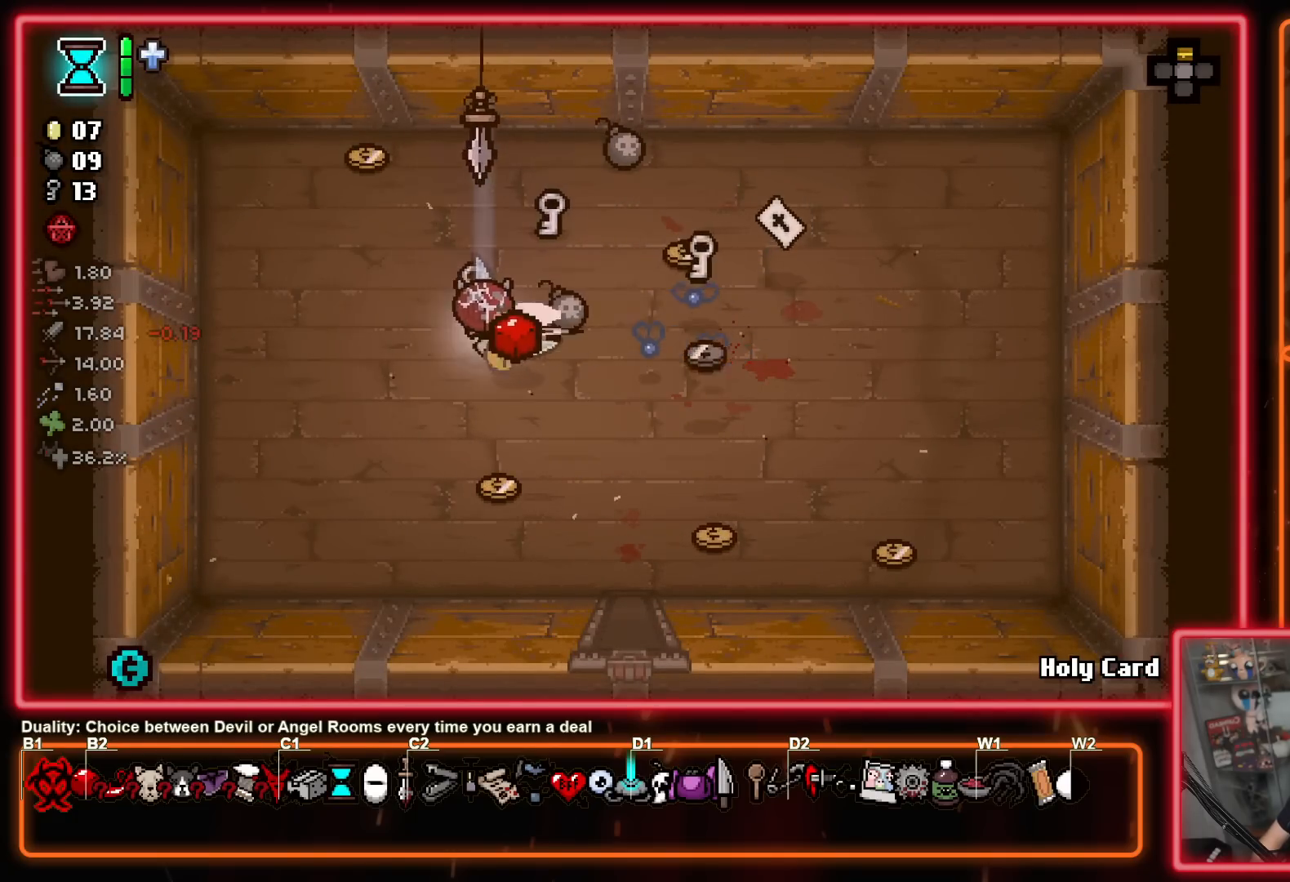
{"buttons": [], "left_stick": "down-right", "right_stick": "center", "events": [[283, "left_stick", "up-right"], [383, "left_stick", "right"], [500, "left_stick", "down-right"]]}
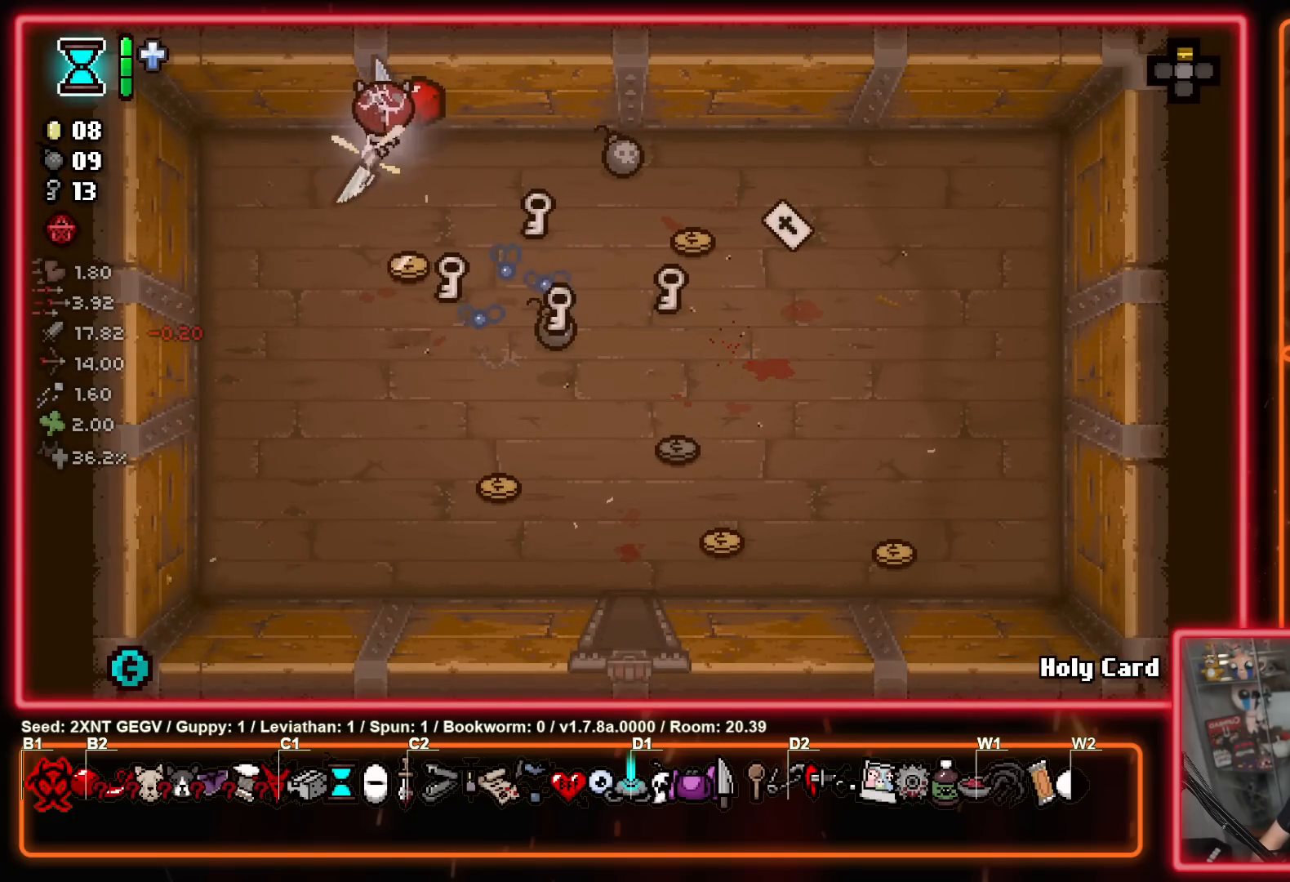
{"buttons": [], "left_stick": "up-right", "right_stick": "center", "events": [[300, "left_stick", "up-right"]]}
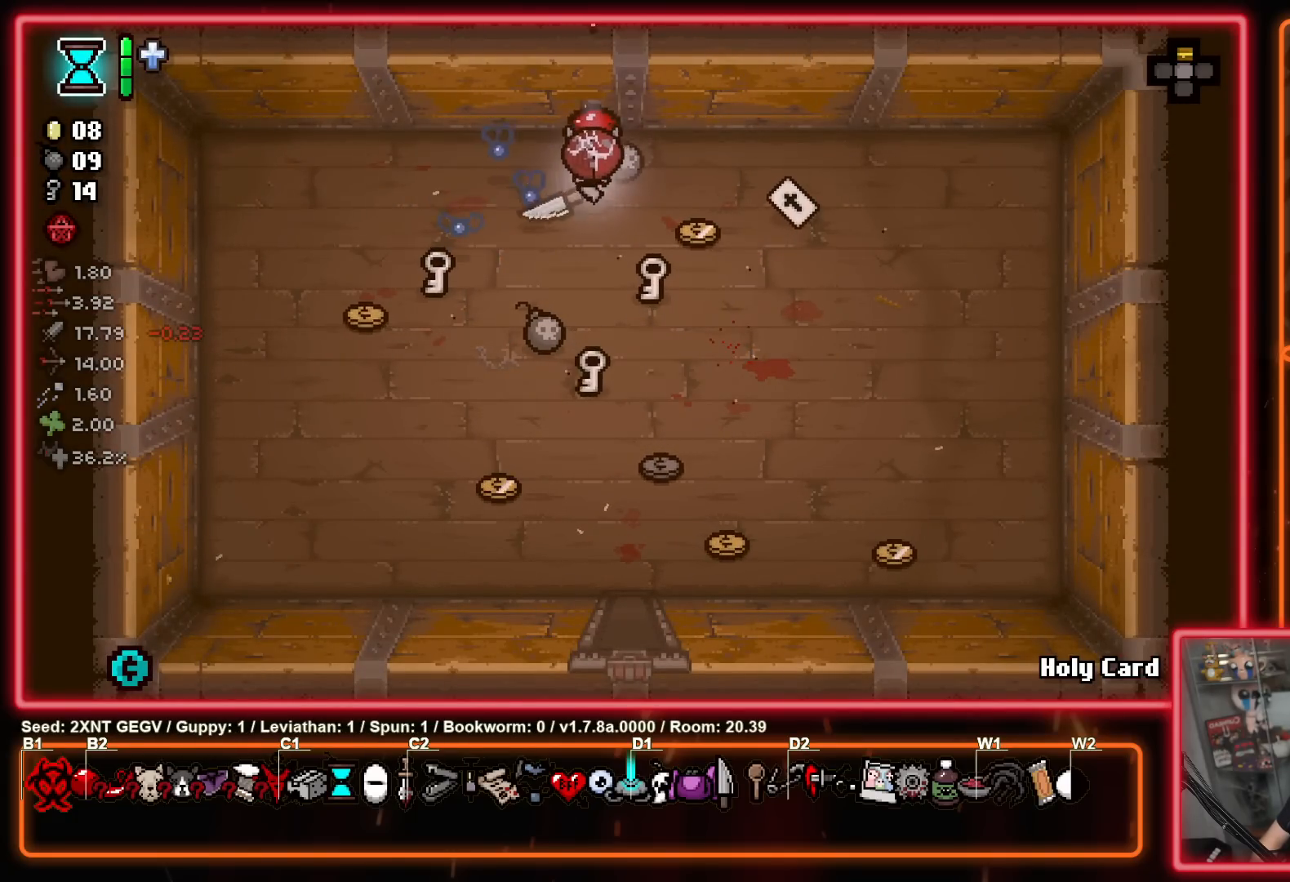
{"buttons": [], "left_stick": "down-left", "right_stick": "center", "events": [[50, "left_stick", "down-right"], [250, "left_stick", "down-left"]]}
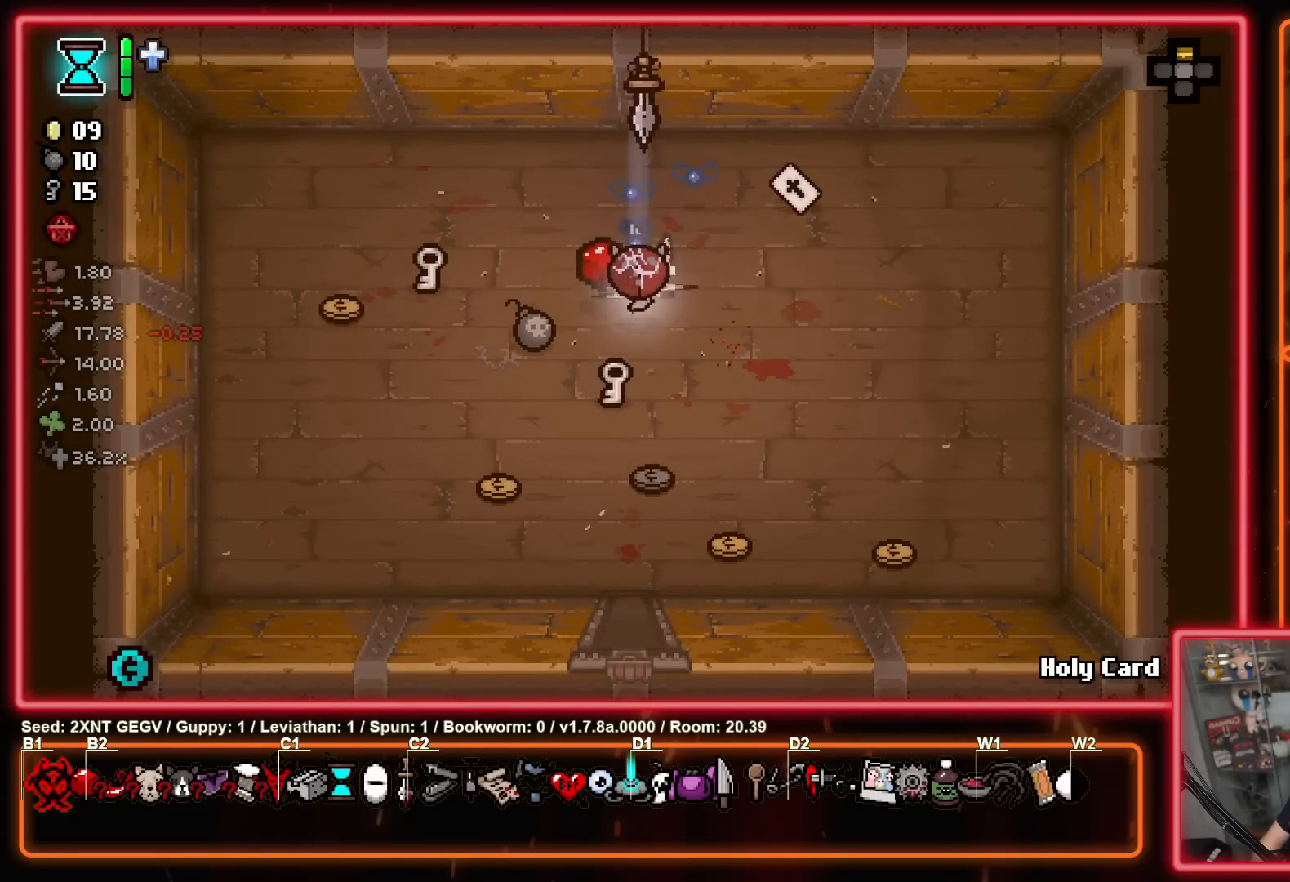
{"buttons": [], "left_stick": "down-left", "right_stick": "center", "events": [[150, "left_stick", "up-left"], [433, "left_stick", "down-left"]]}
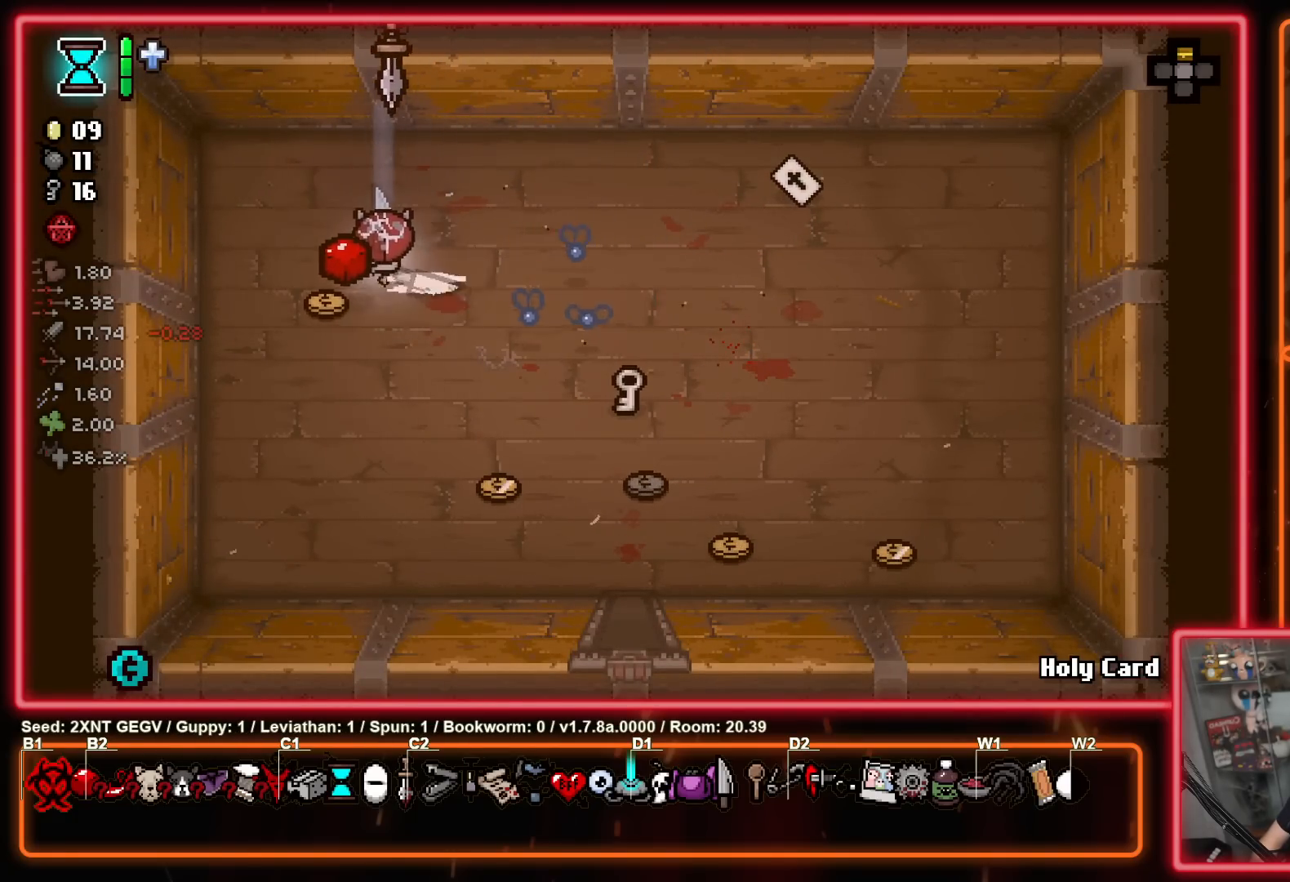
{"buttons": [], "left_stick": "up-right", "right_stick": "center", "events": [[67, "left_stick", "down-right"], [500, "left_stick", "up-right"]]}
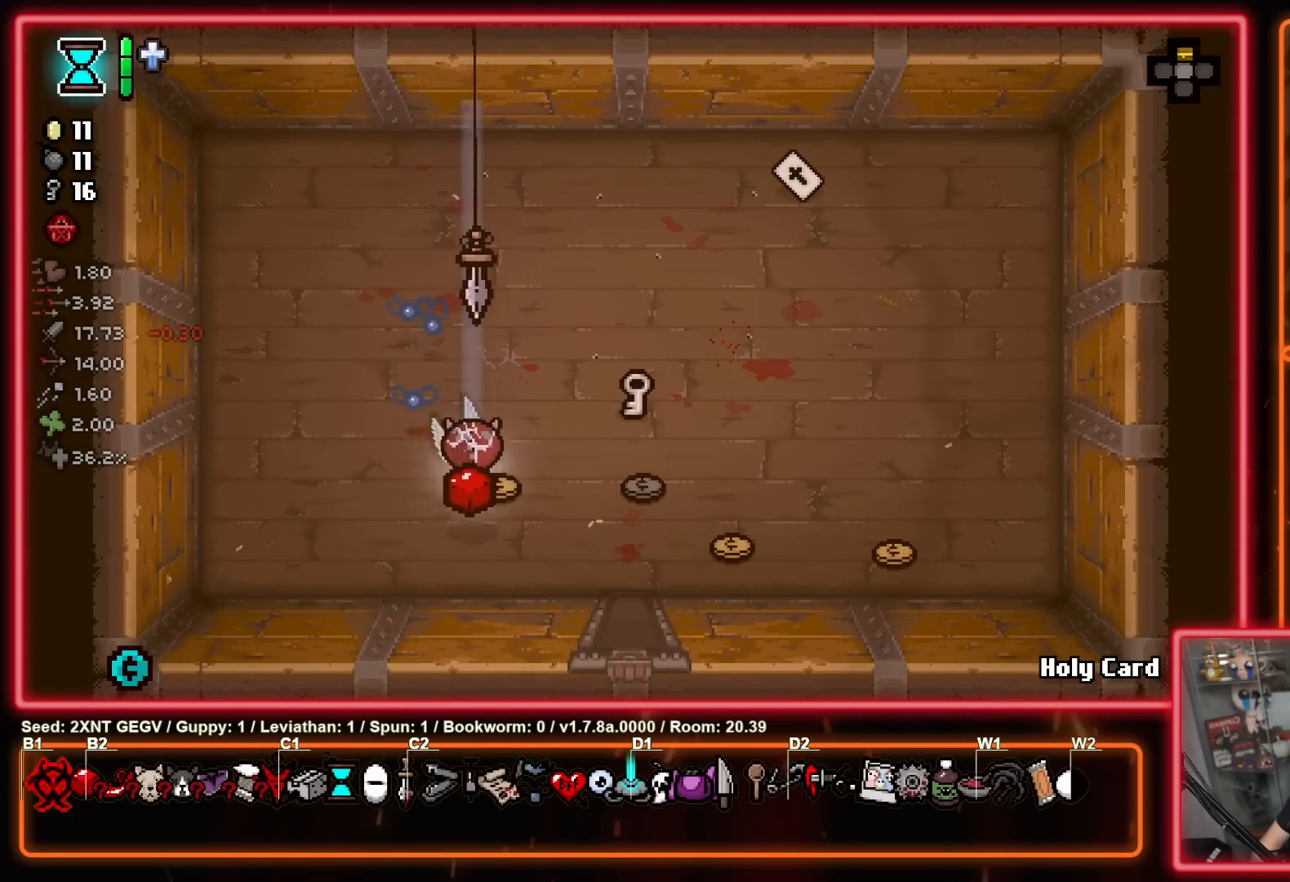
{"buttons": [], "left_stick": "down", "right_stick": "center", "events": [[333, "left_stick", "down"]]}
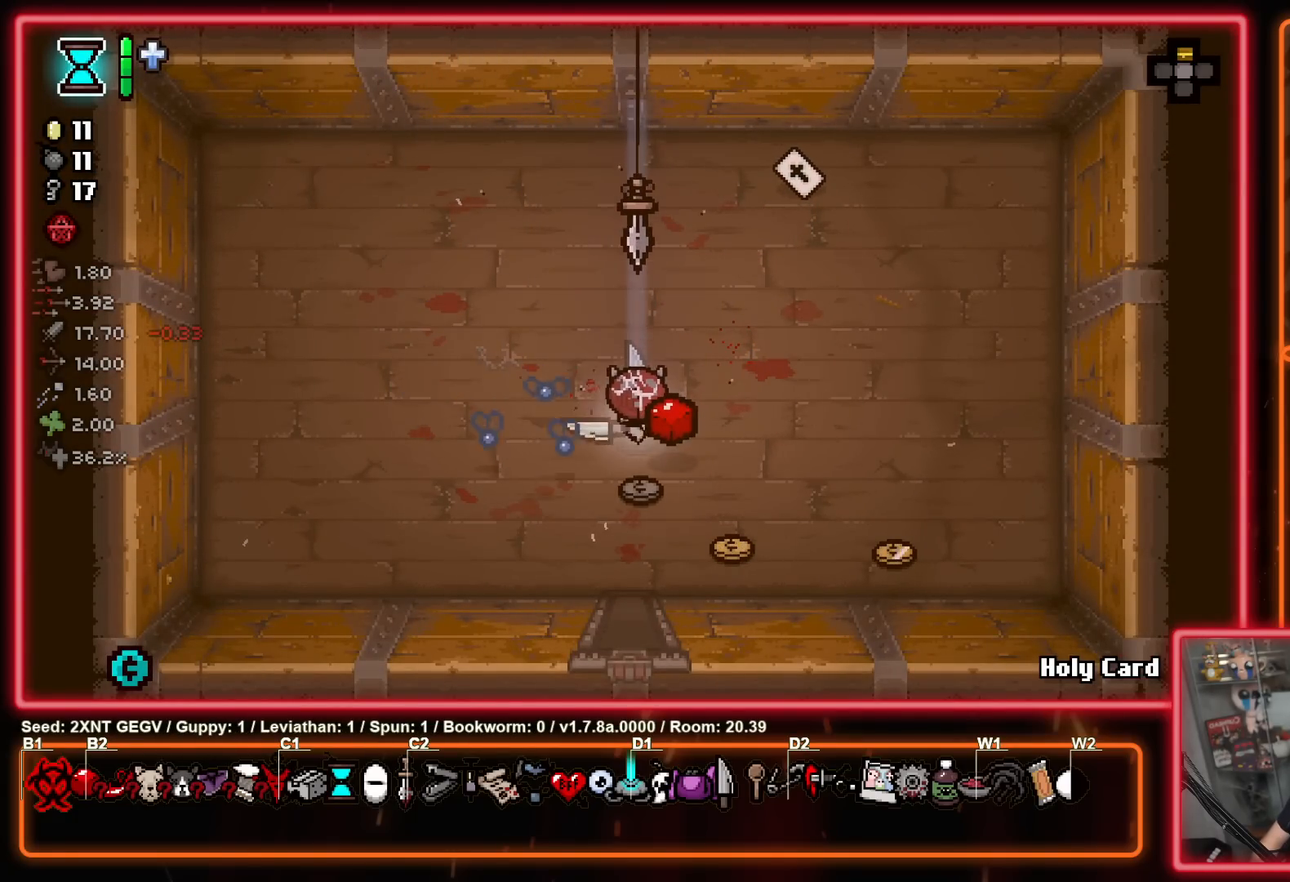
{"buttons": [], "left_stick": "right", "right_stick": "center", "events": [[67, "left_stick", "down-right"], [350, "left_stick", "right"]]}
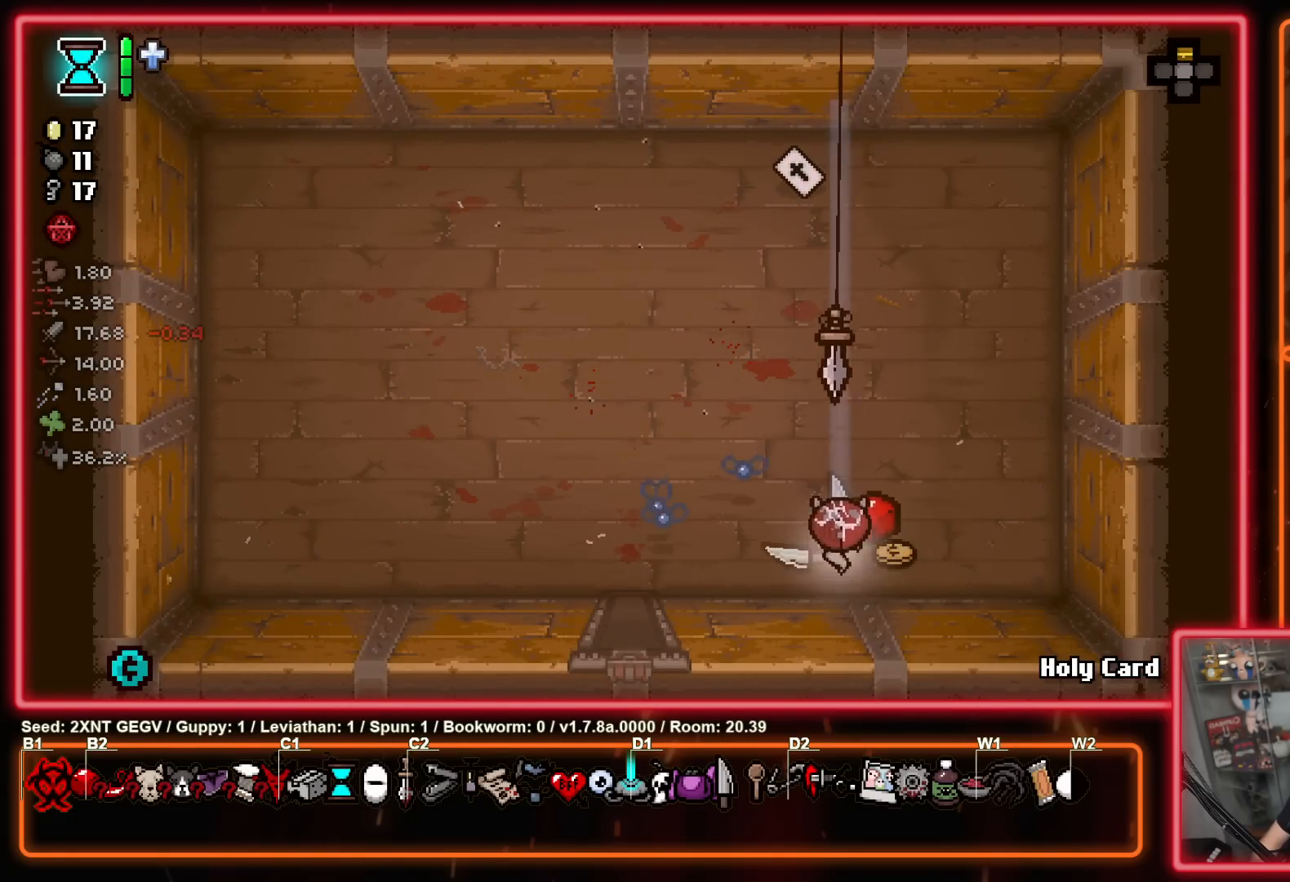
{"buttons": [], "left_stick": "down-left", "right_stick": "center", "events": [[50, "left_stick", "up-left"], [183, "left_stick", "left"], [450, "left_stick", "down-left"]]}
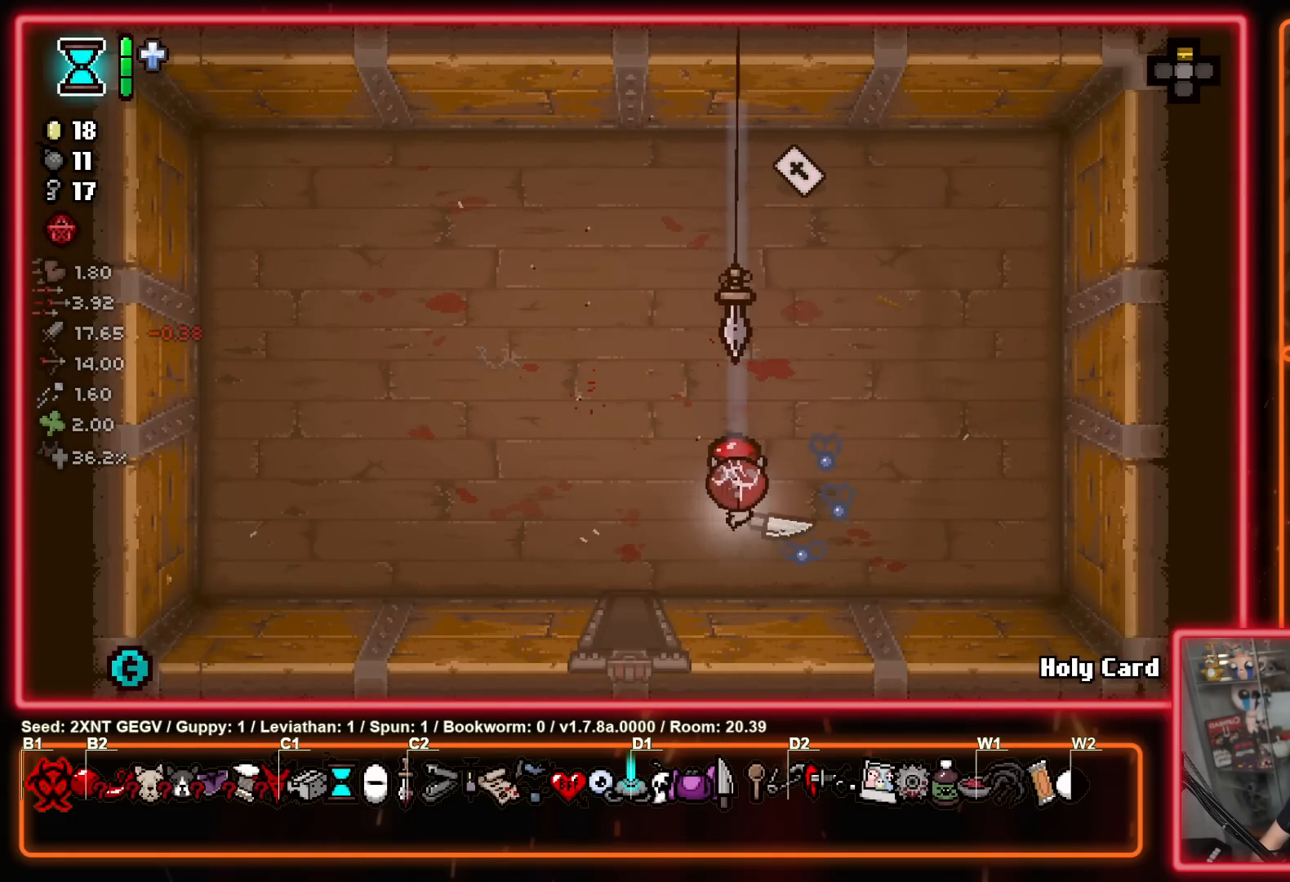
{"buttons": [], "left_stick": "down-right", "right_stick": "center", "events": [[150, "left_stick", "down"], [250, "left_stick", "down-right"]]}
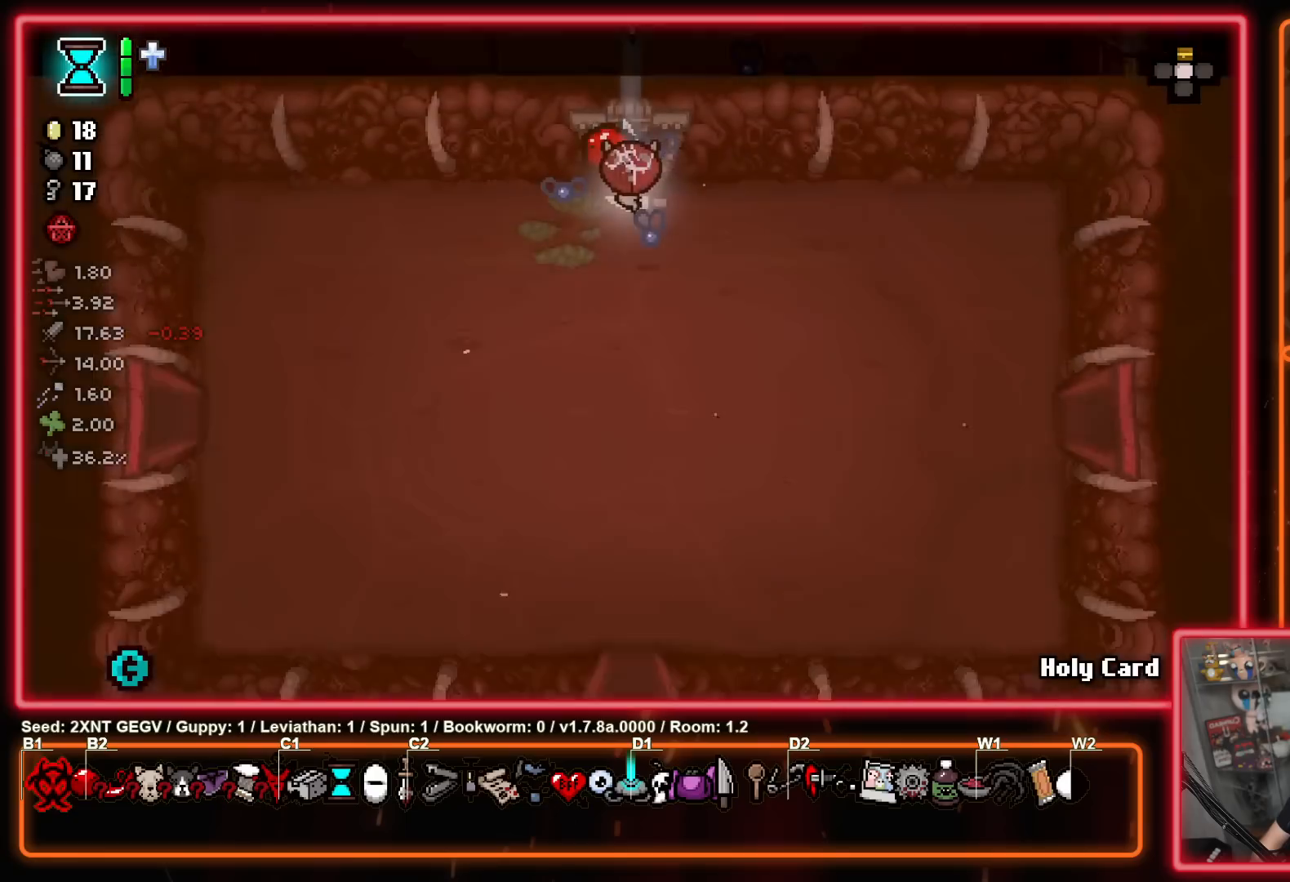
{"buttons": [], "left_stick": "down-right", "right_stick": "center", "events": []}
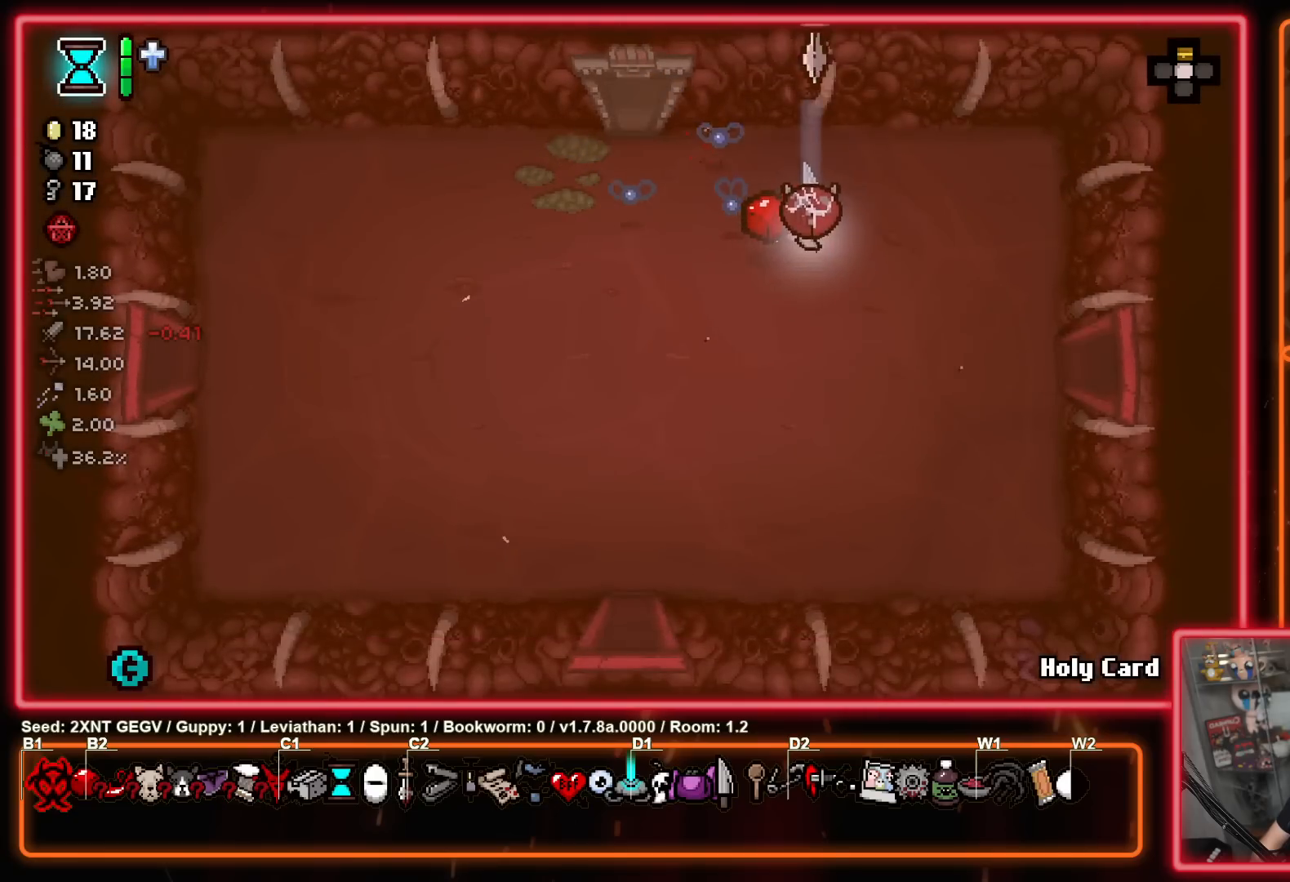
{"buttons": [], "left_stick": "right", "right_stick": "center", "events": [[50, "B", "down"], [117, "B", "up"], [283, "left_stick", "right"]]}
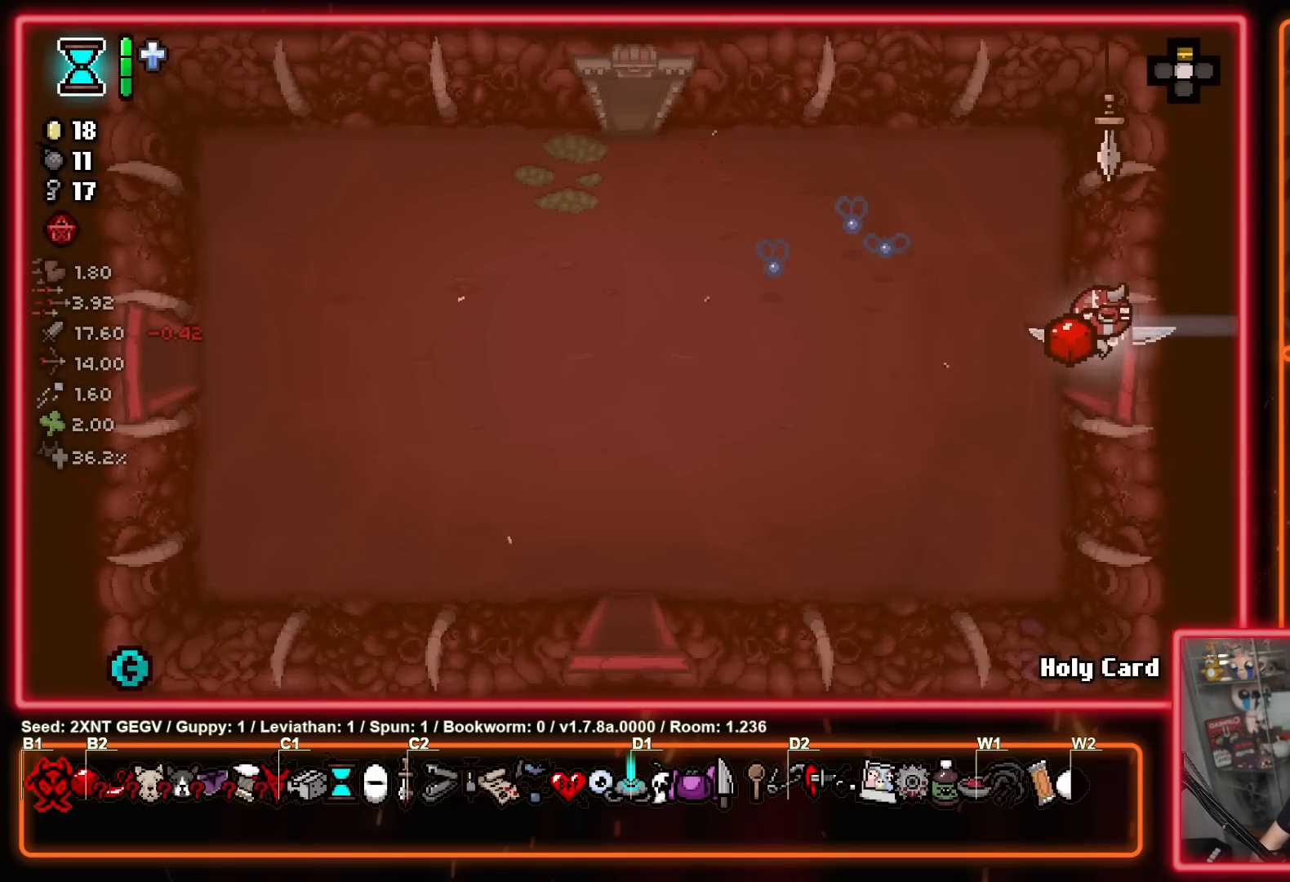
{"buttons": ["B"], "left_stick": "right", "right_stick": "center", "events": [[133, "left_stick", "center"], [233, "A", "down"], [350, "B", "down"], [450, "A", "up"], [483, "left_stick", "right"]]}
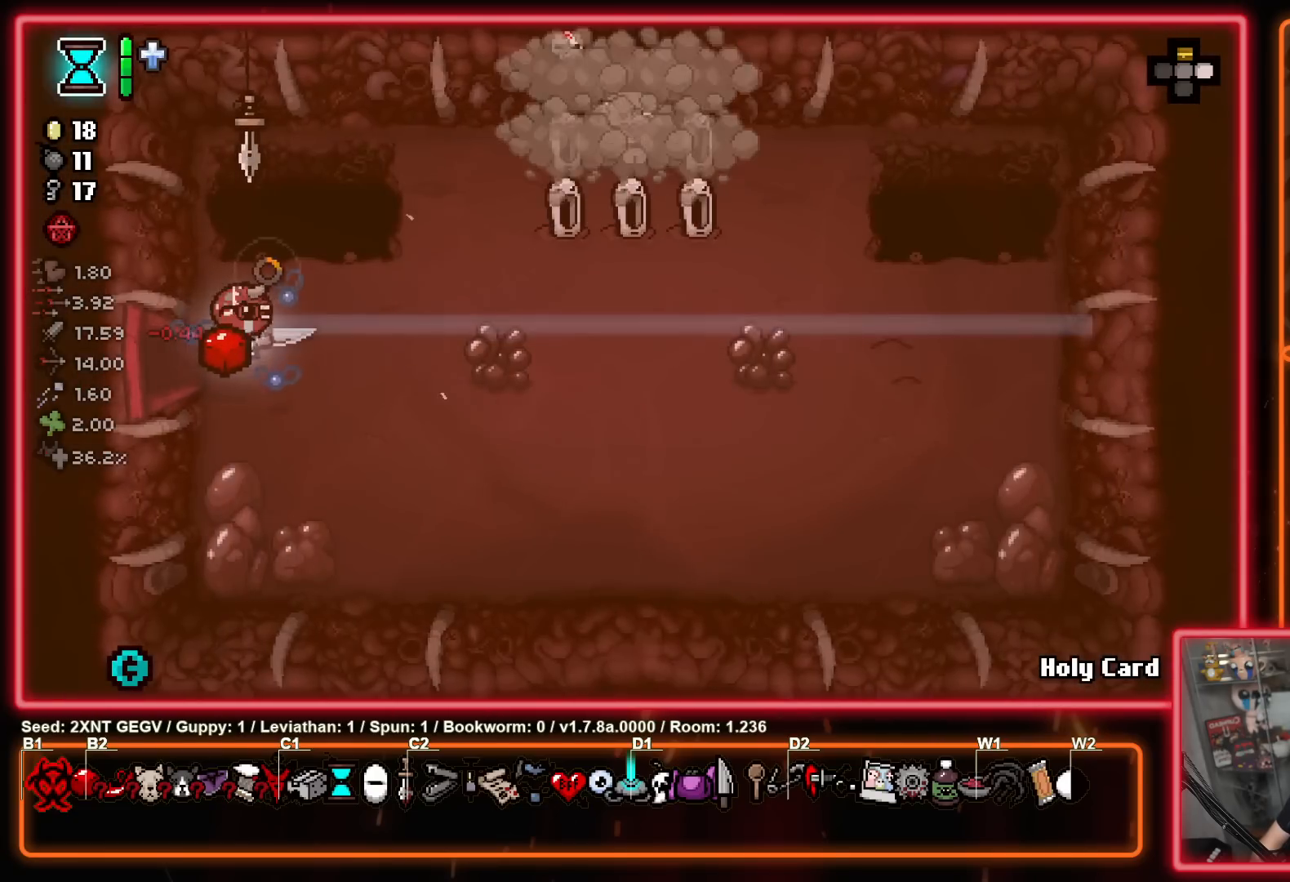
{"buttons": [], "left_stick": "up-left", "right_stick": "center", "events": [[50, "left_stick", "up-right"], [350, "B", "up"], [467, "left_stick", "up-left"]]}